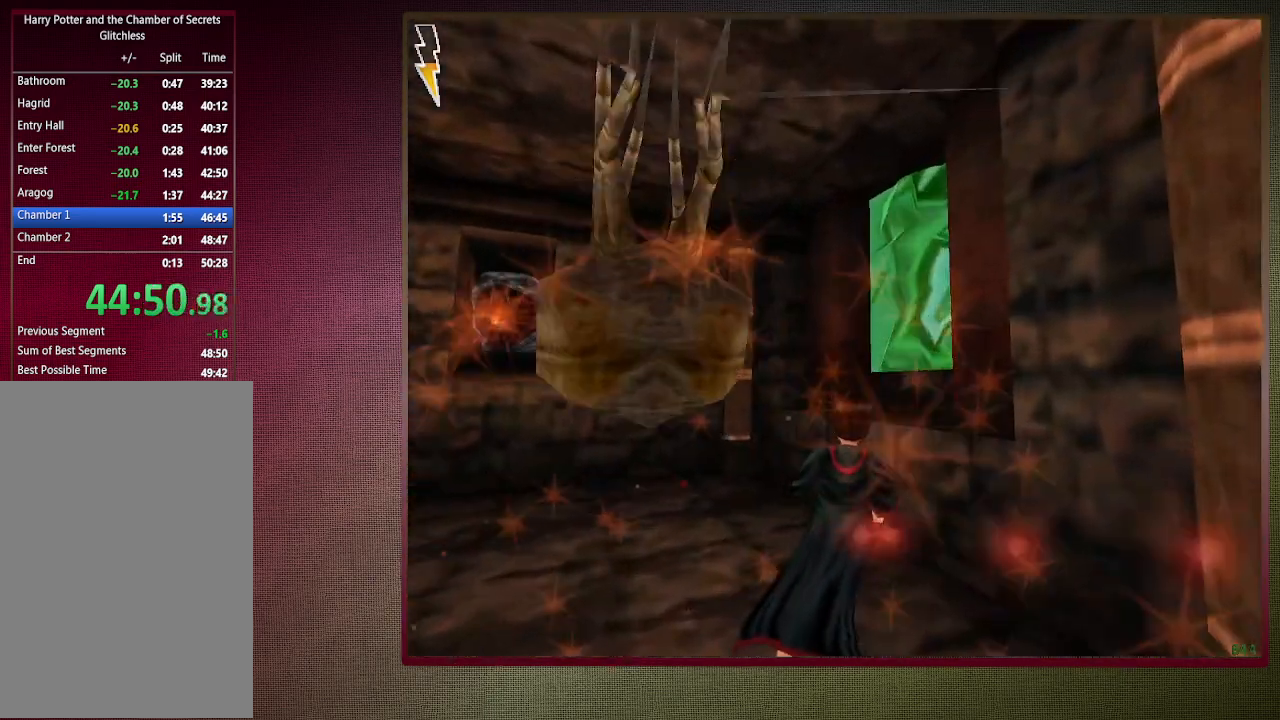
Gameplay with keyboard and mouse; each line is a JSON object with the keys and mouse buttons held at the frame after it. "events" lists presses ("down") and releases ("up") of "a", "alt", "c", "ctrl", "d", "down", "e", "f3", "left", "q", "return", "right", "s", "shift", "tab", "up", "v", "w", "x", "z", "mouse_left", "mouse_wheel" and "mouse_right" between this image and that frame as [ms after this image, input, new state], when the widget could be followed in between. "mouse_left", "mouse_wheel", "mouse_right" = the "left", "wheel", "right" buttons of the "mouse" list. No other keys are recorded. "wheel" means that the mouse wheel is clicked or scrolled. Mouse movement is not recorded. Not read: space.
{"keys": ["w"], "mouse": ["right"], "events": [[117, "d", "down"], [200, "d", "up"], [200, "mouse_right", "down"], [300, "mouse_right", "up"], [400, "mouse_right", "down"]]}
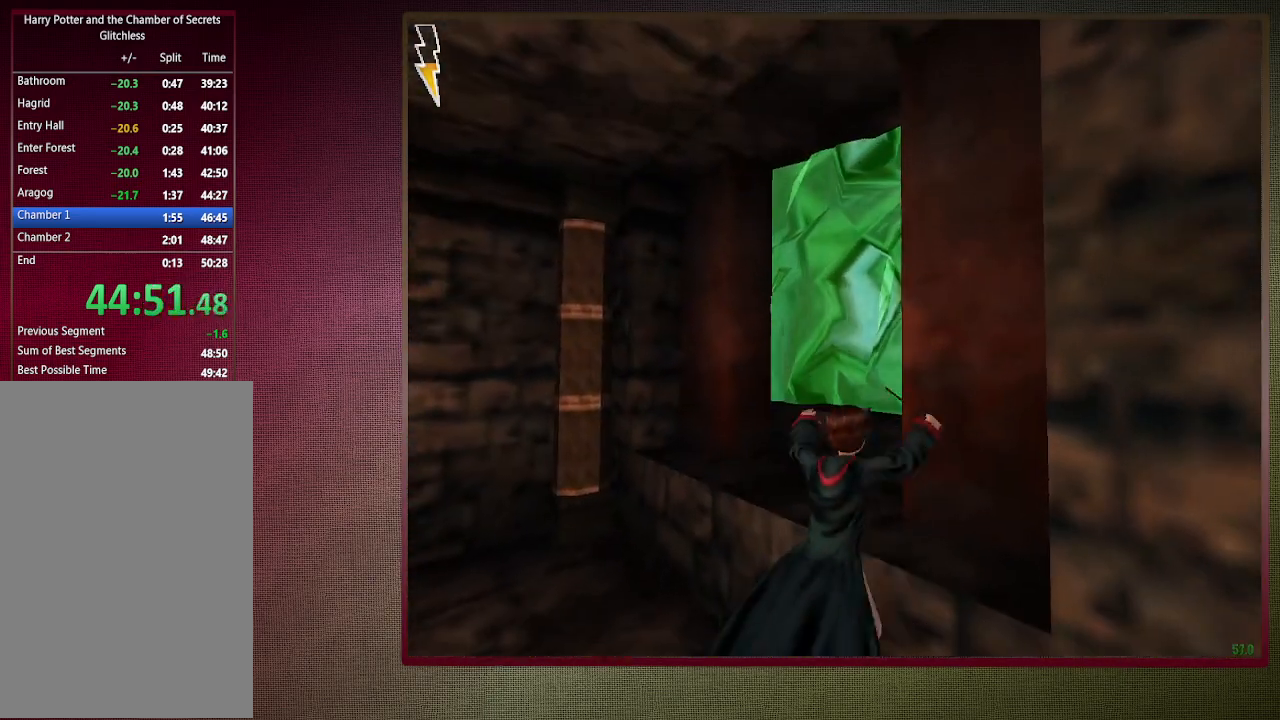
{"keys": ["a", "w"], "mouse": [], "events": [[33, "mouse_right", "up"], [133, "a", "down"]]}
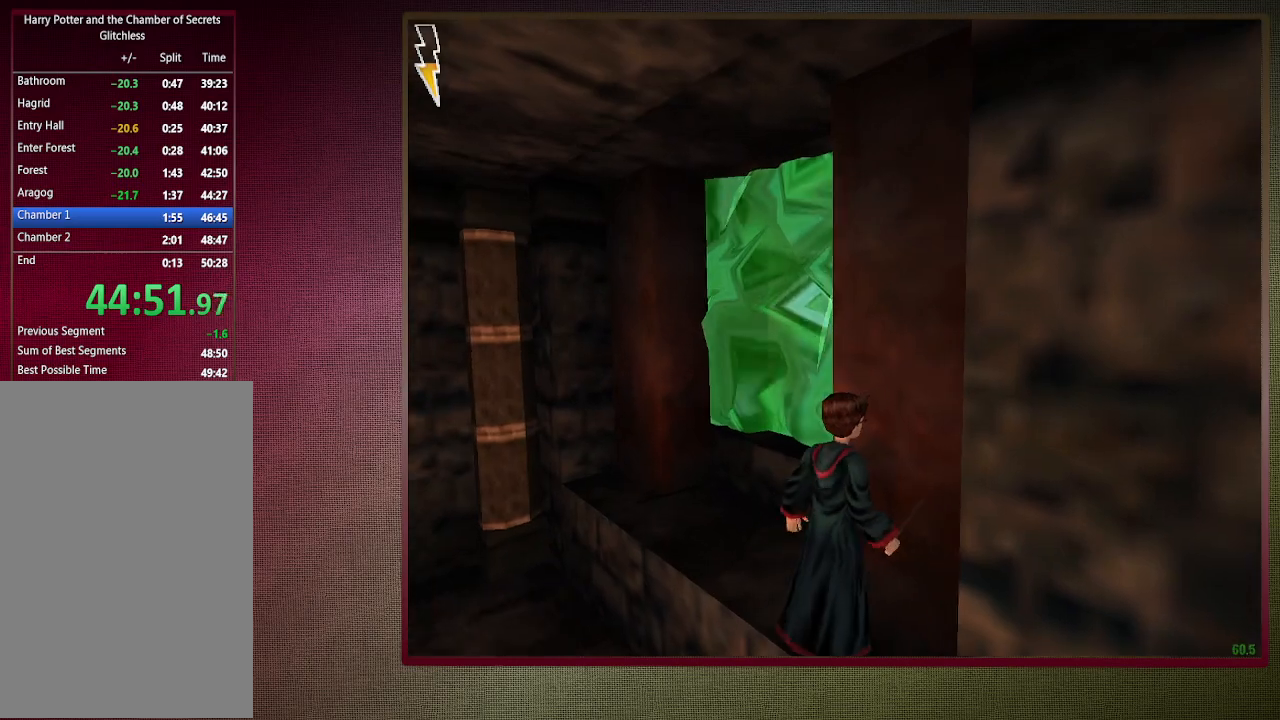
{"keys": ["a", "w"], "mouse": [], "events": []}
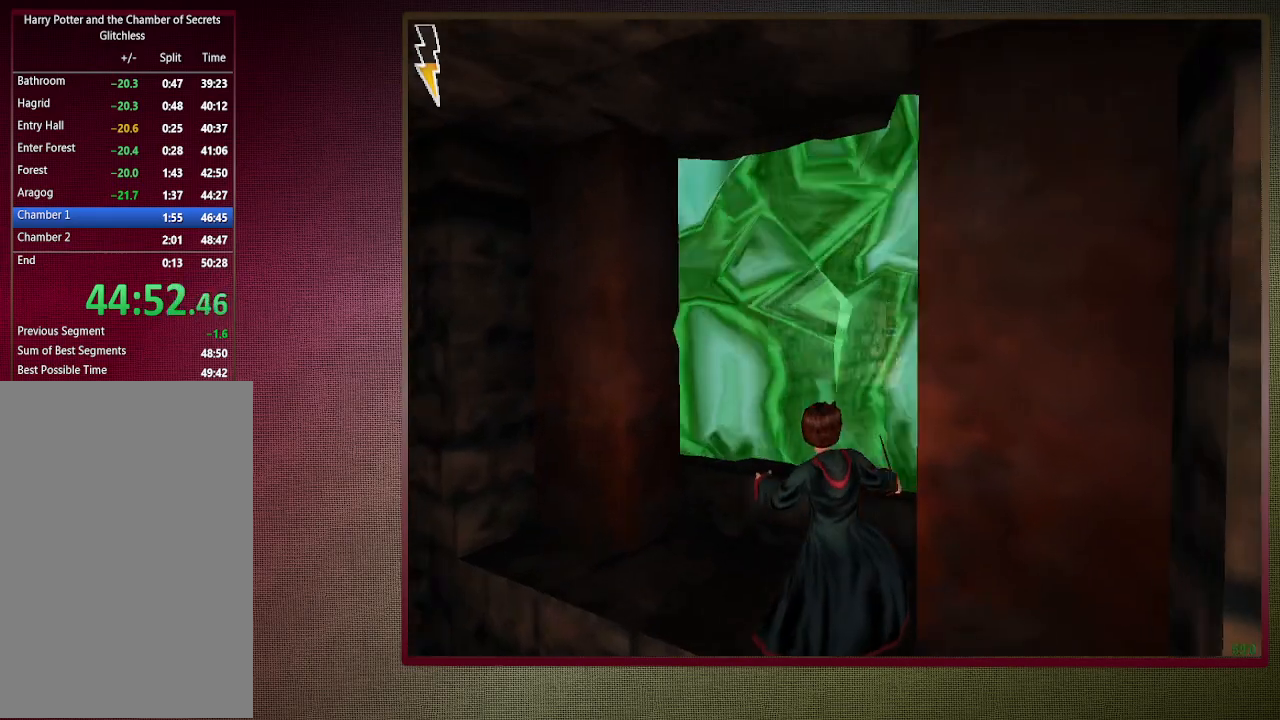
{"keys": [], "mouse": [], "events": [[67, "mouse_left", "down"], [67, "w", "up"], [167, "mouse_left", "up"], [200, "a", "up"], [200, "mouse_left", "down"], [350, "mouse_left", "up"], [400, "mouse_left", "down"], [483, "mouse_left", "up"]]}
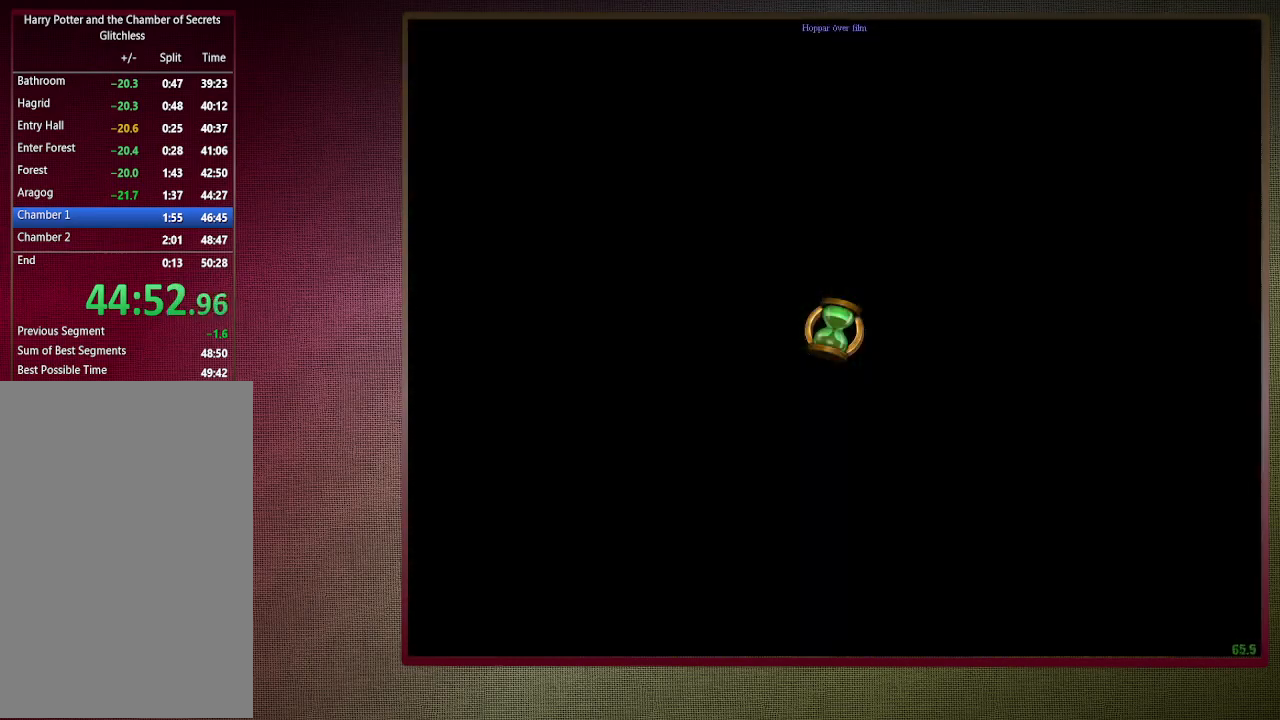
{"keys": ["d", "shift", "w"], "mouse": ["left", "right"], "events": [[233, "w", "down"], [267, "mouse_left", "down"], [267, "mouse_right", "down"], [267, "shift", "down"], [400, "mouse_left", "up"], [450, "d", "down"], [450, "mouse_right", "up"], [500, "mouse_left", "down"], [500, "mouse_right", "down"]]}
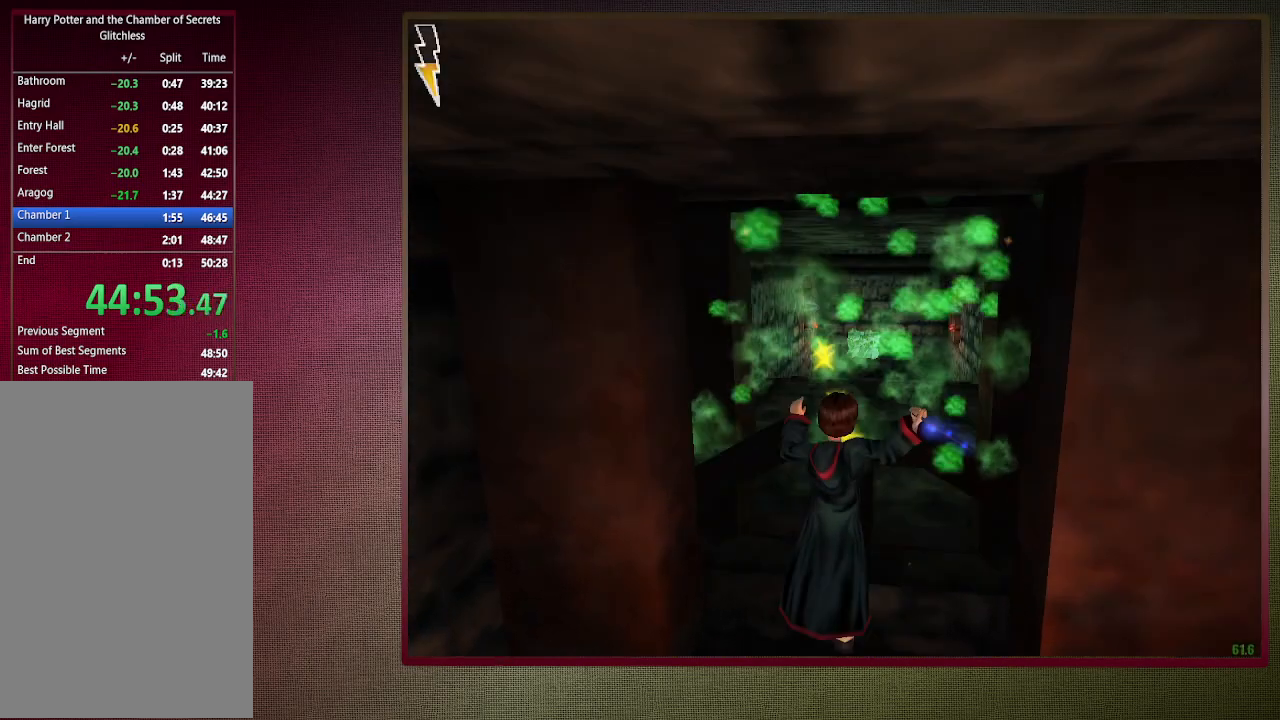
{"keys": ["shift", "w"], "mouse": [], "events": [[50, "mouse_right", "up"], [100, "mouse_left", "up"], [200, "mouse_left", "down"], [283, "d", "up"], [283, "mouse_left", "up"], [383, "mouse_left", "down"], [483, "mouse_left", "up"]]}
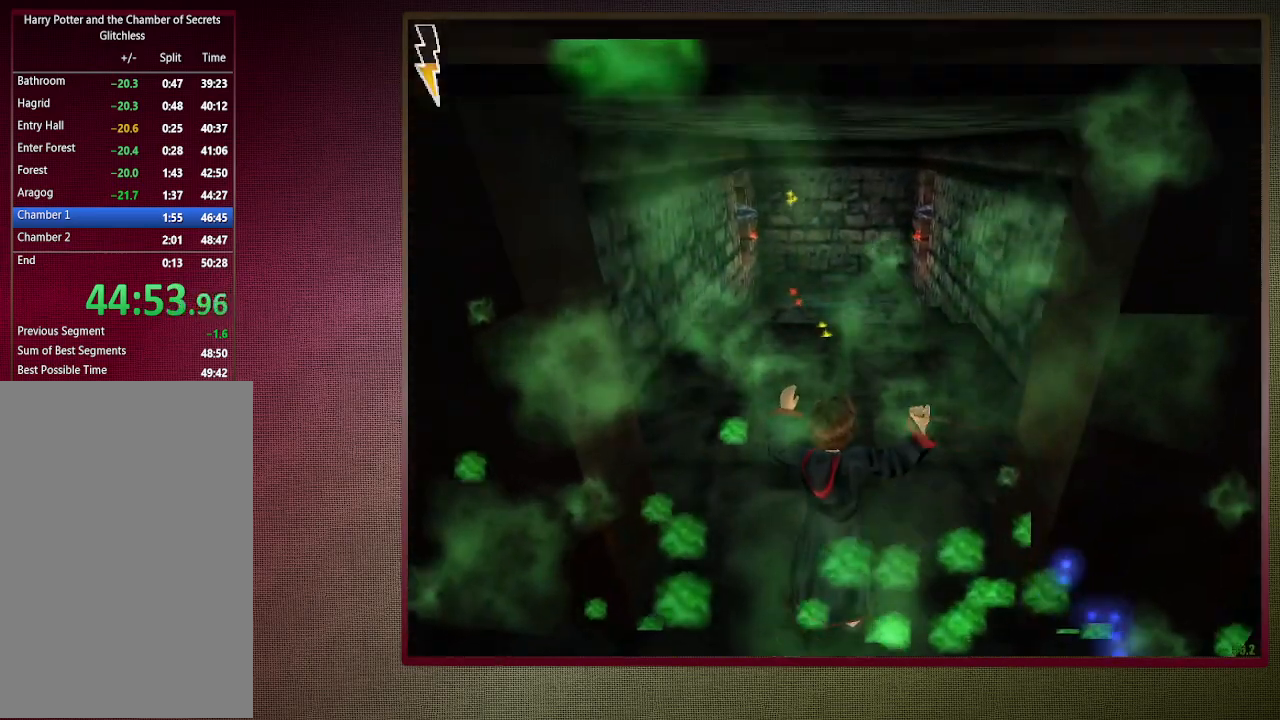
{"keys": ["shift", "w"], "mouse": ["left"], "events": [[17, "mouse_left", "down"], [150, "mouse_left", "up"], [250, "mouse_left", "down"], [350, "mouse_left", "up"], [400, "mouse_left", "down"]]}
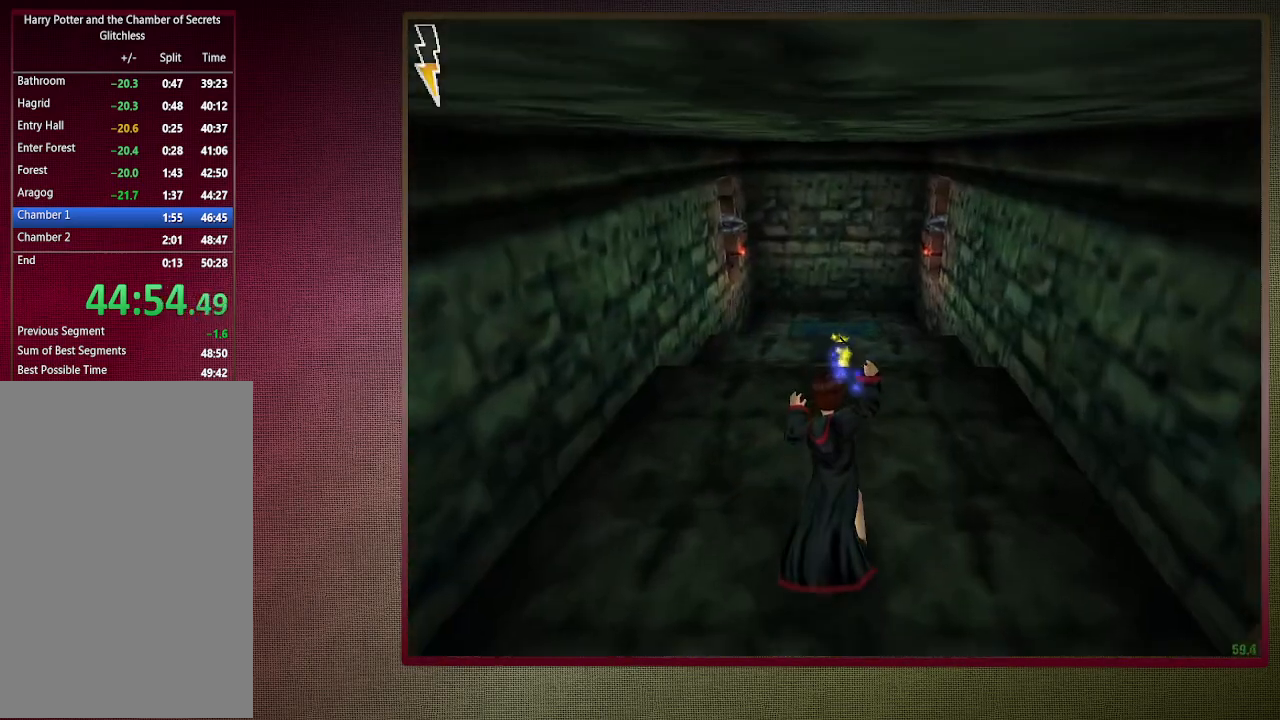
{"keys": ["shift", "w"], "mouse": ["left"], "events": [[33, "mouse_left", "up"], [83, "mouse_left", "down"], [217, "mouse_left", "up"], [267, "mouse_left", "down"], [417, "mouse_left", "up"], [450, "mouse_left", "down"]]}
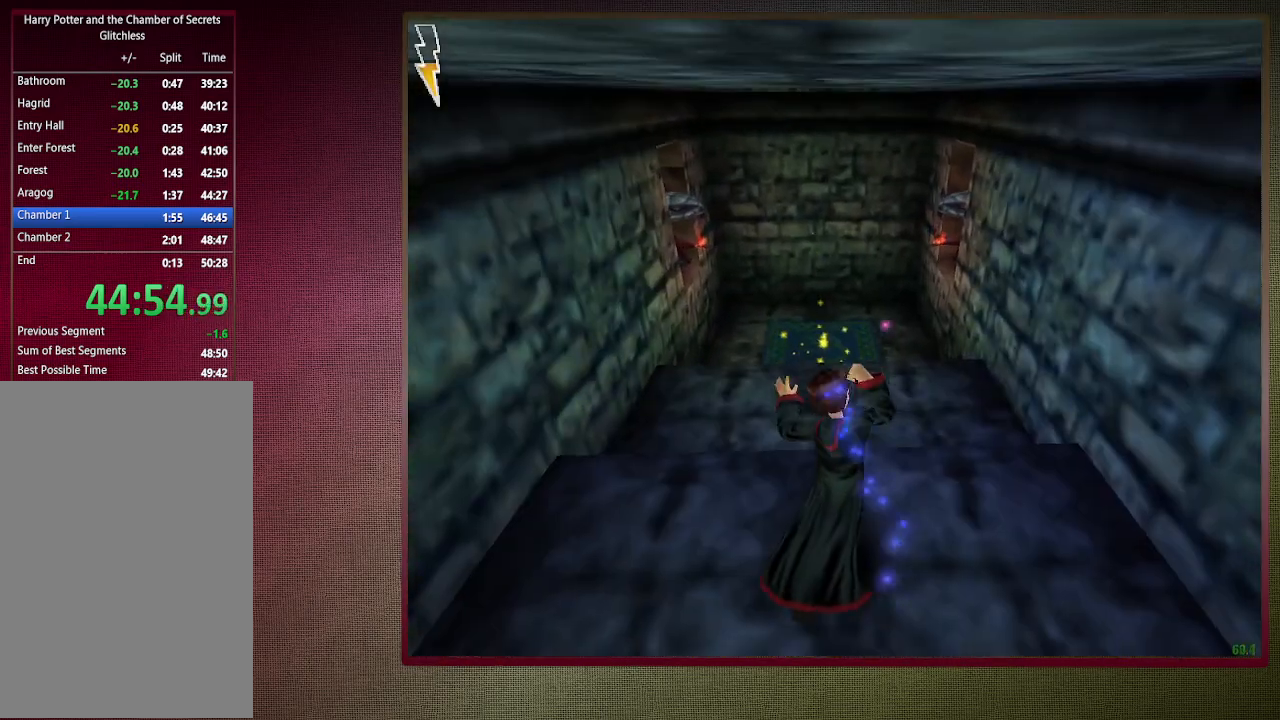
{"keys": ["shift", "w"], "mouse": [], "events": [[50, "mouse_left", "up"], [133, "mouse_left", "down"], [233, "mouse_left", "up"], [333, "mouse_left", "down"], [417, "mouse_left", "up"]]}
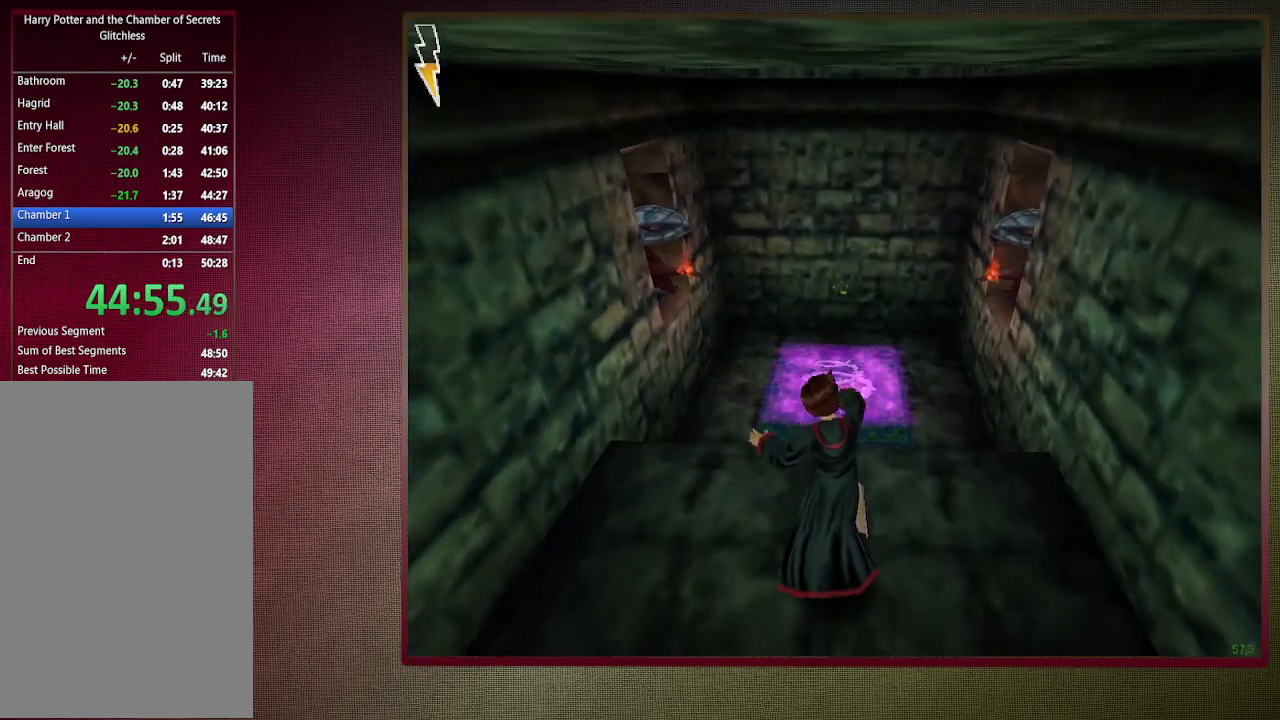
{"keys": ["shift", "w"], "mouse": [], "events": []}
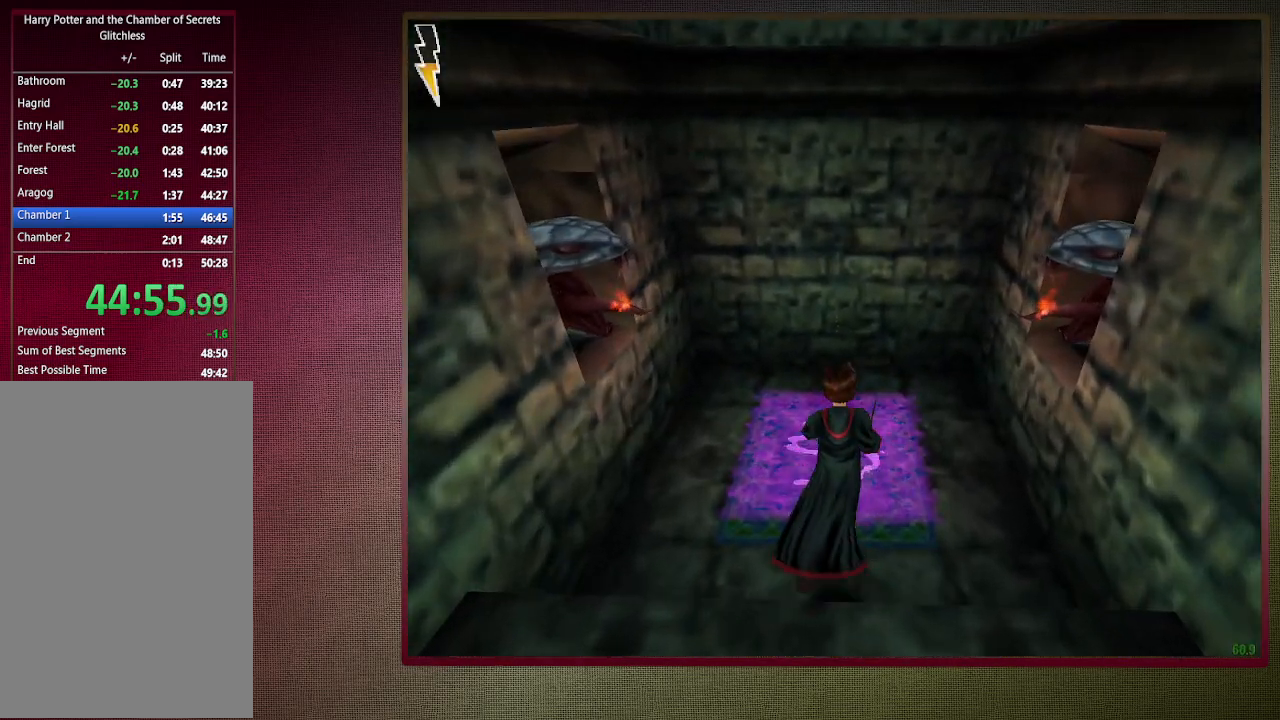
{"keys": ["ctrl", "s"], "mouse": [], "events": [[167, "w", "up"], [217, "shift", "up"], [317, "s", "down"], [400, "ctrl", "down"]]}
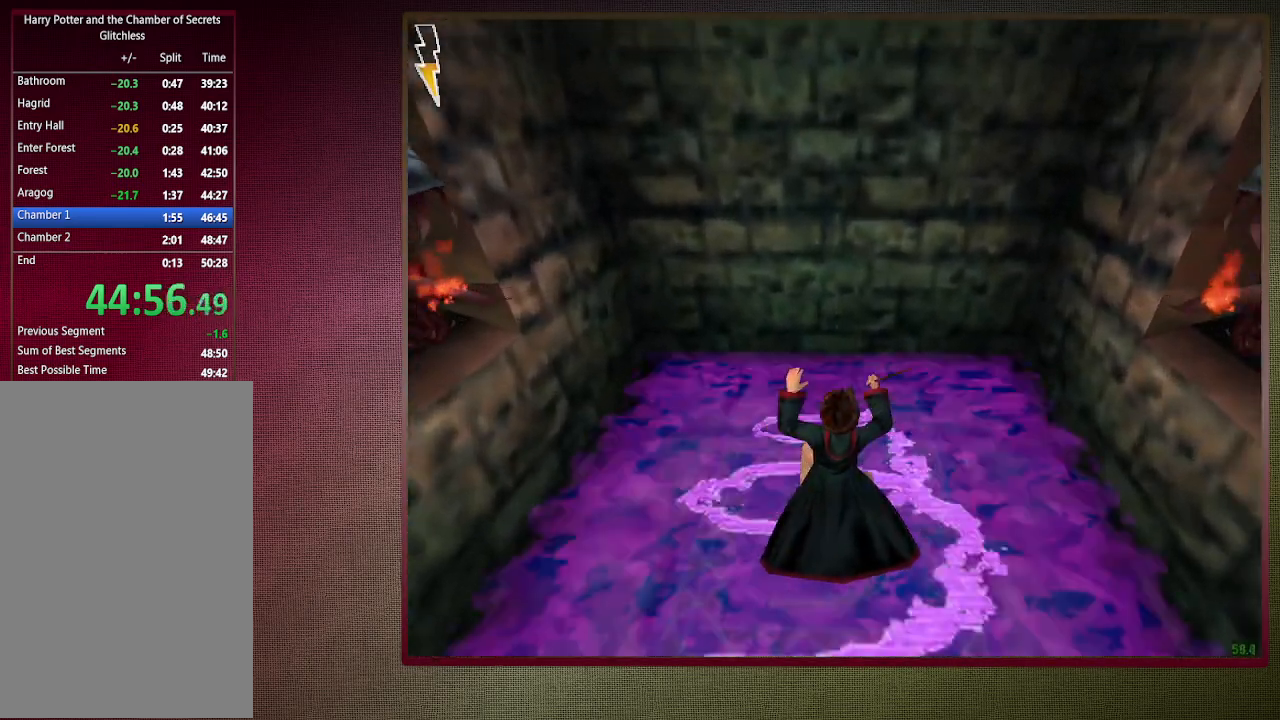
{"keys": ["ctrl", "s"], "mouse": [], "events": []}
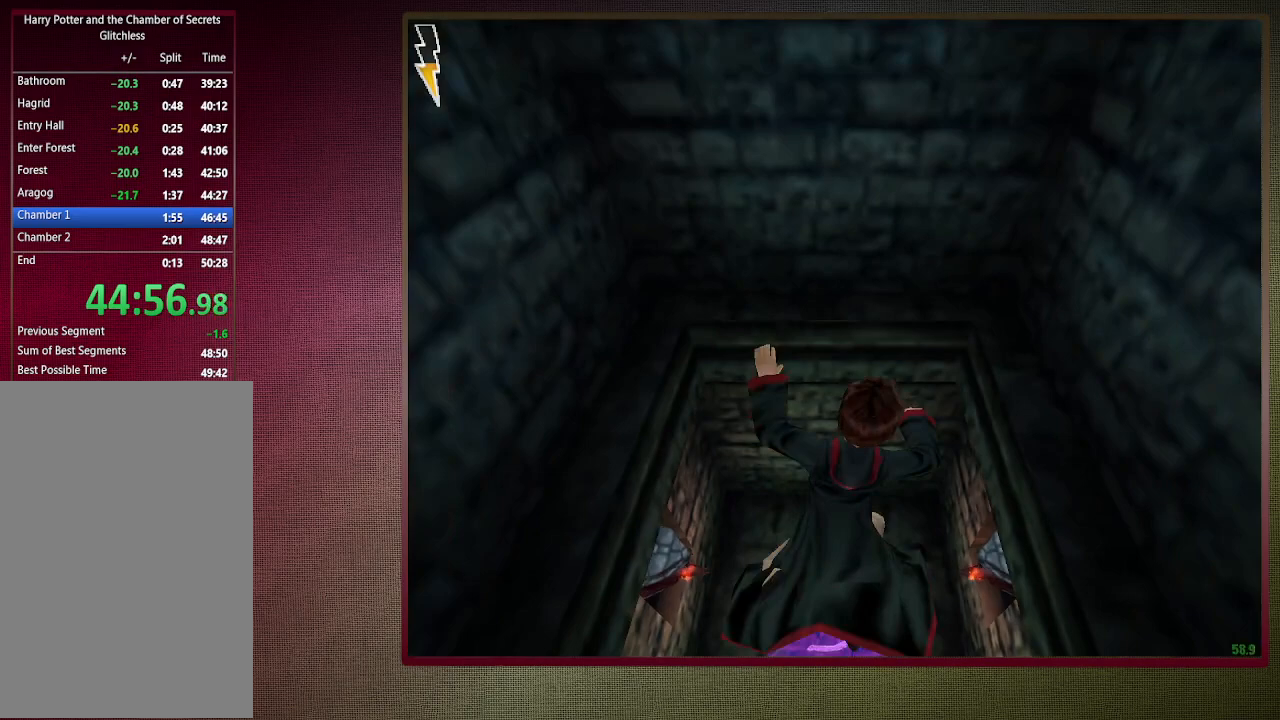
{"keys": ["ctrl", "s"], "mouse": [], "events": []}
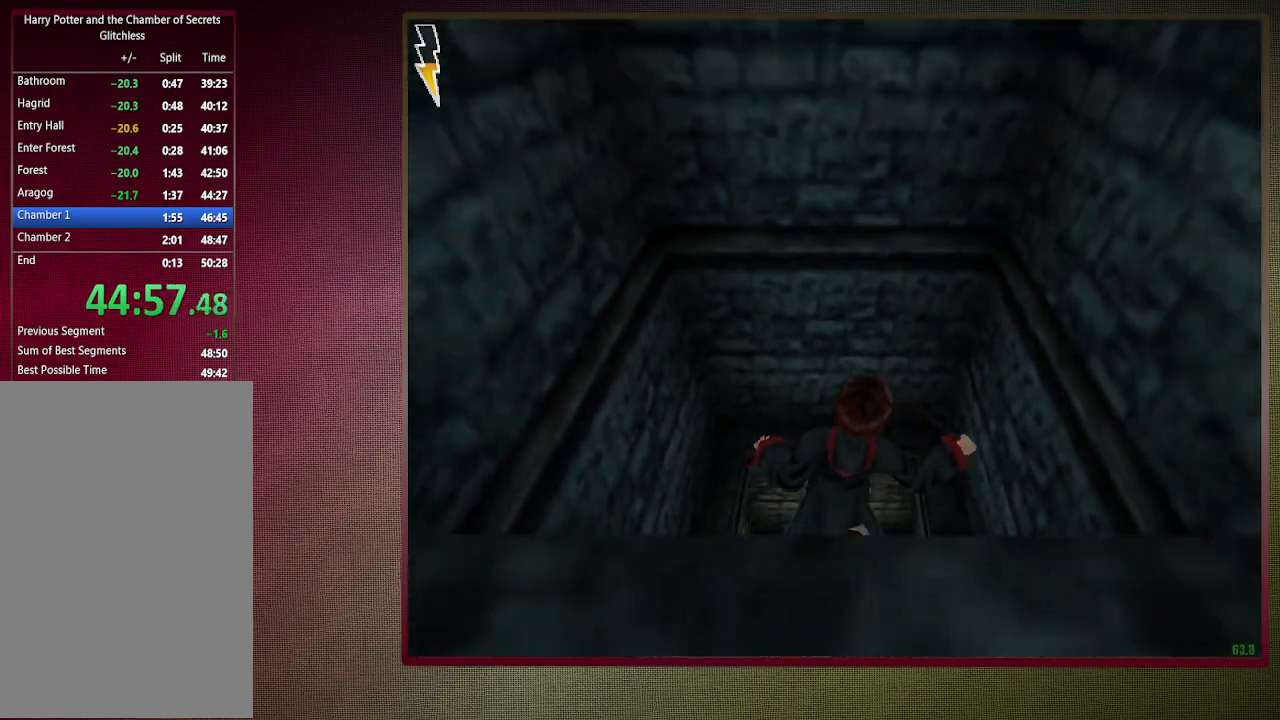
{"keys": ["ctrl", "s"], "mouse": [], "events": []}
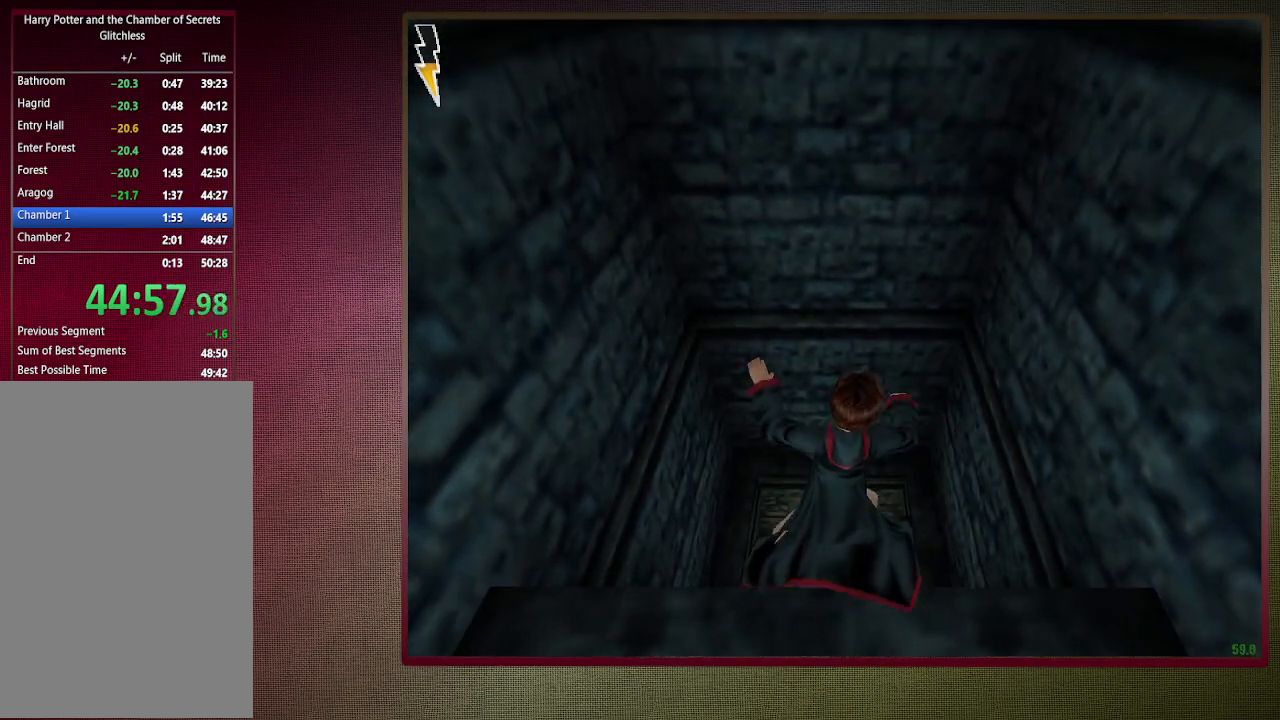
{"keys": ["ctrl", "s"], "mouse": [], "events": []}
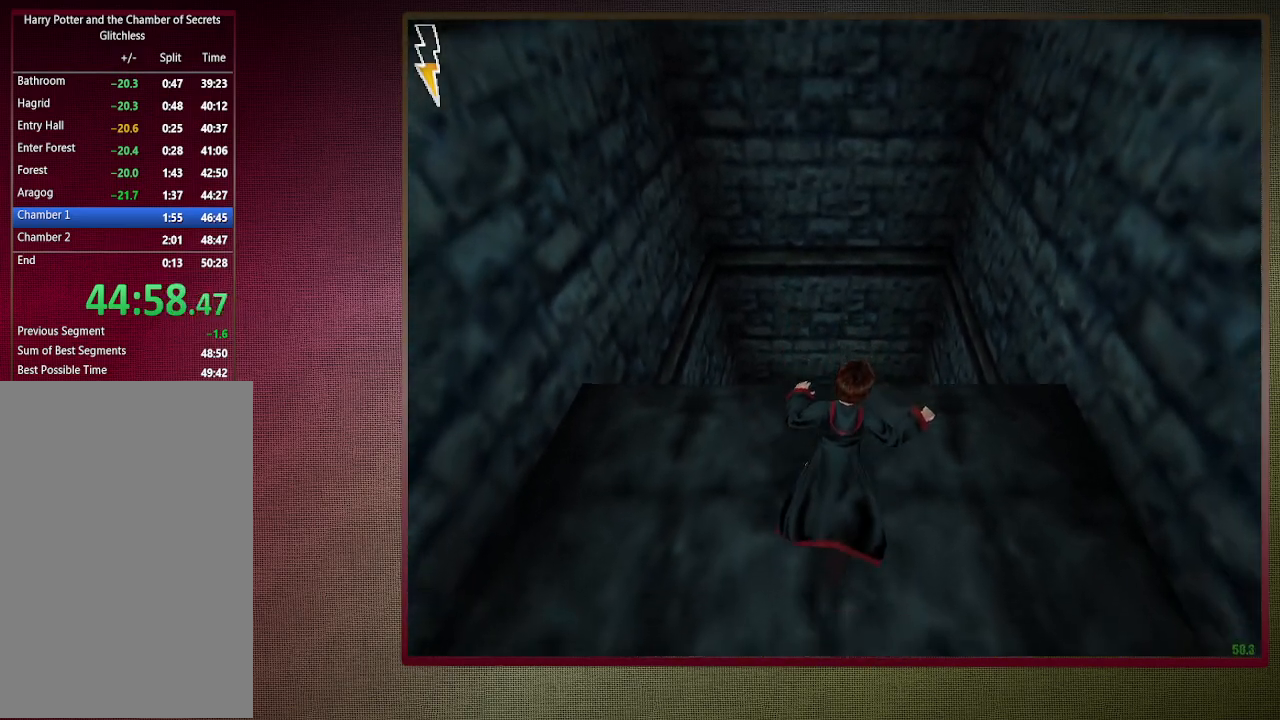
{"keys": ["ctrl", "s"], "mouse": [], "events": []}
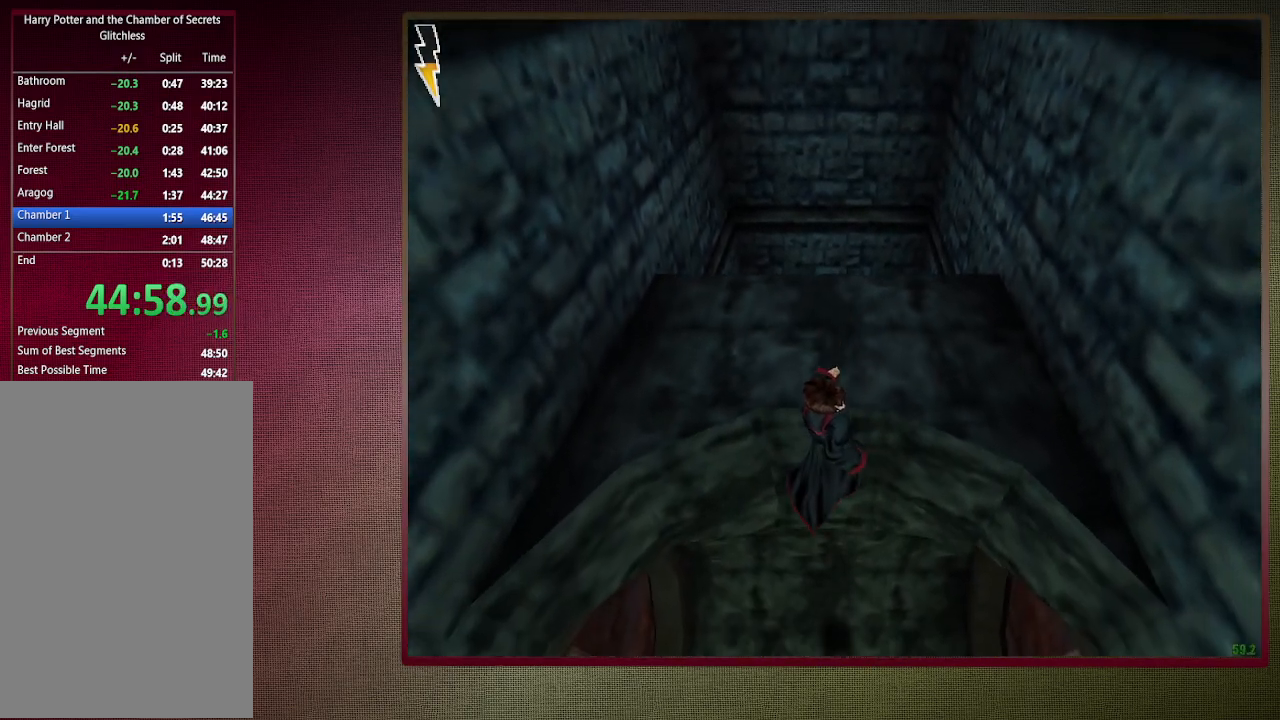
{"keys": ["ctrl", "s"], "mouse": [], "events": []}
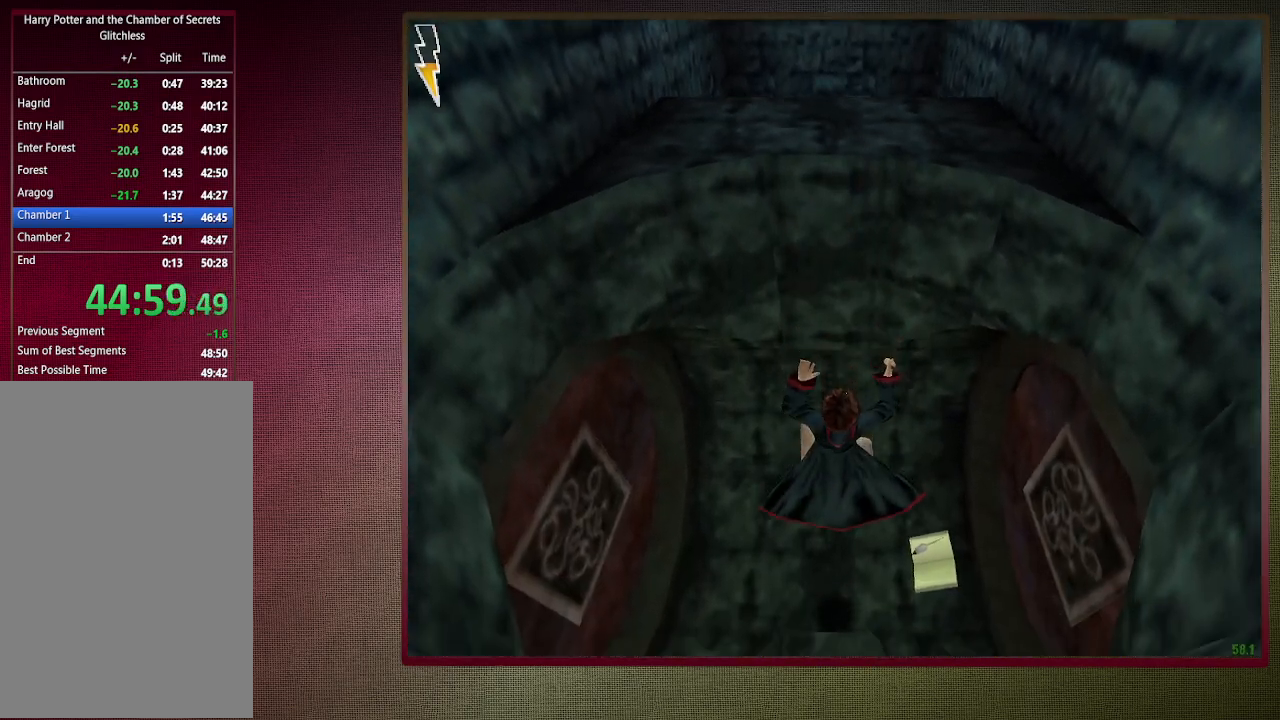
{"keys": ["ctrl", "s"], "mouse": [], "events": []}
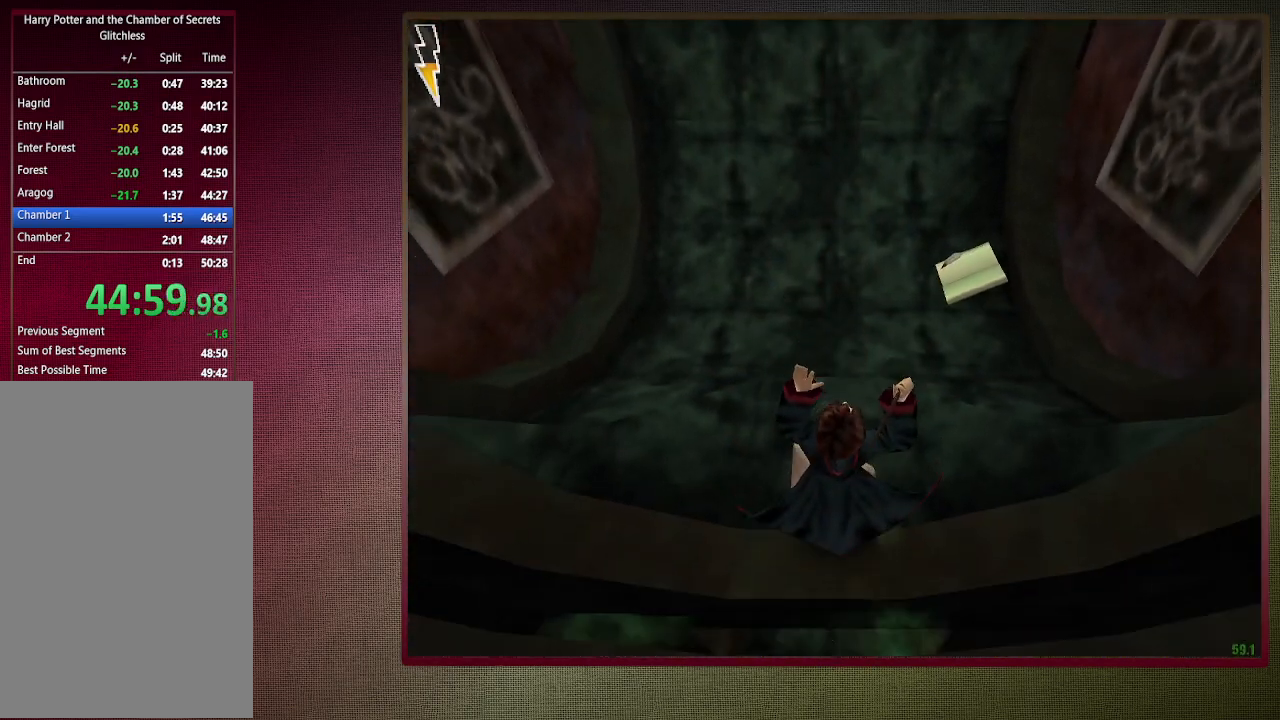
{"keys": ["ctrl", "s"], "mouse": [], "events": []}
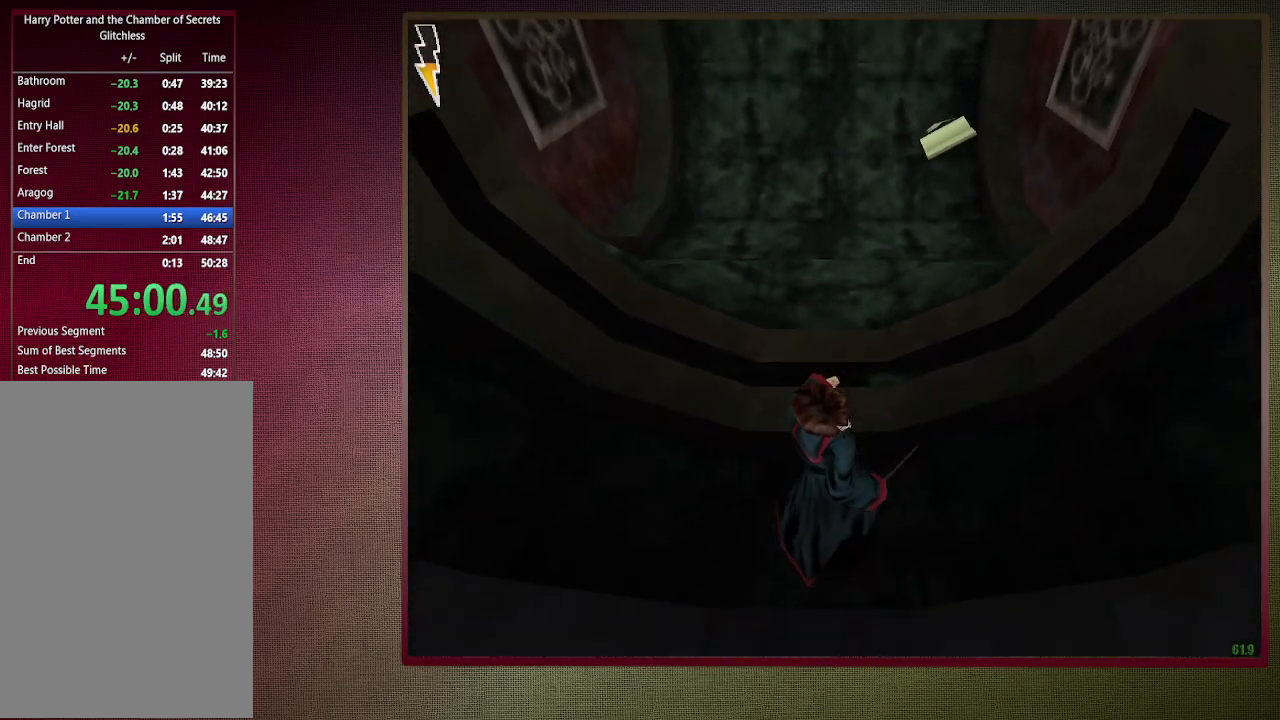
{"keys": ["ctrl", "s"], "mouse": [], "events": []}
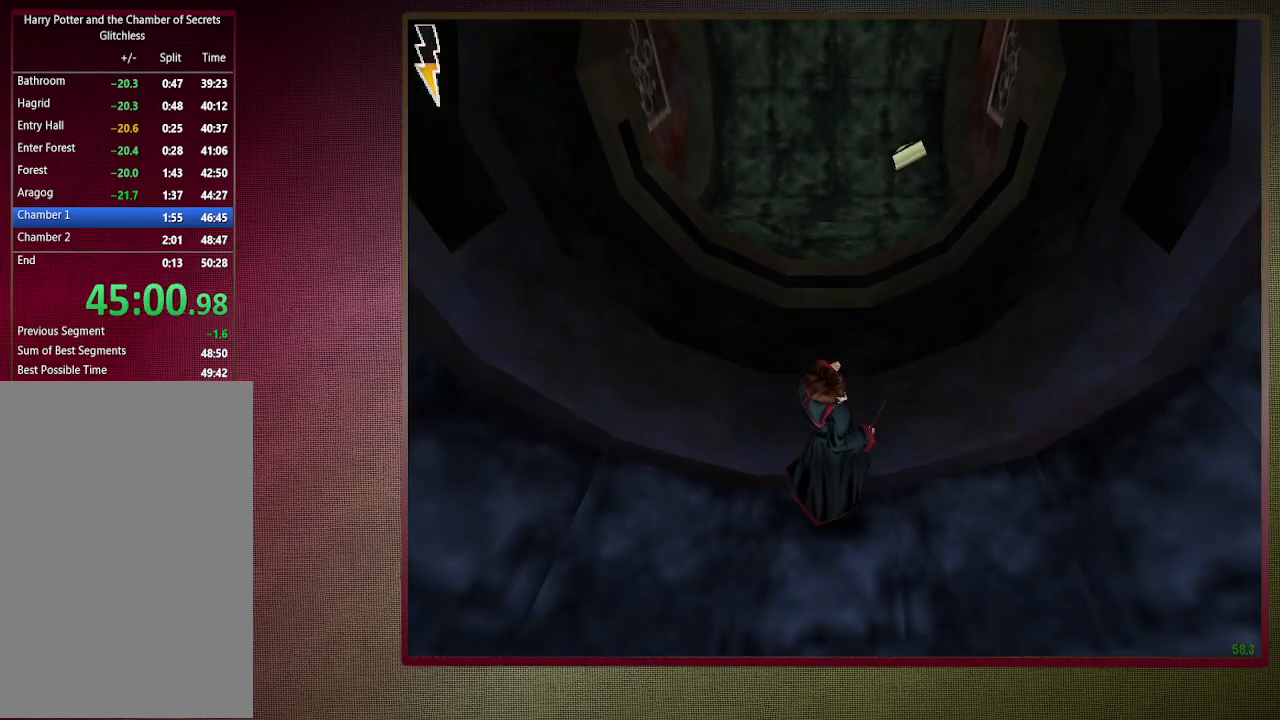
{"keys": ["ctrl", "s"], "mouse": [], "events": []}
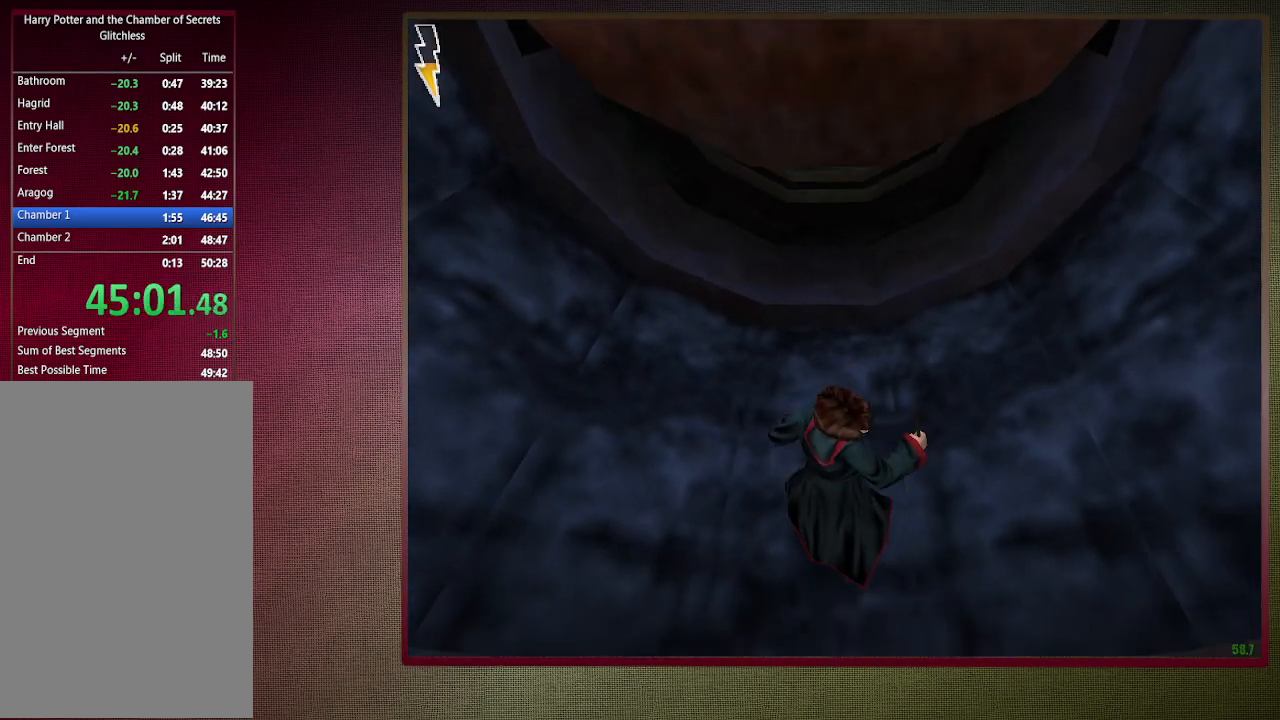
{"keys": ["ctrl", "s"], "mouse": [], "events": []}
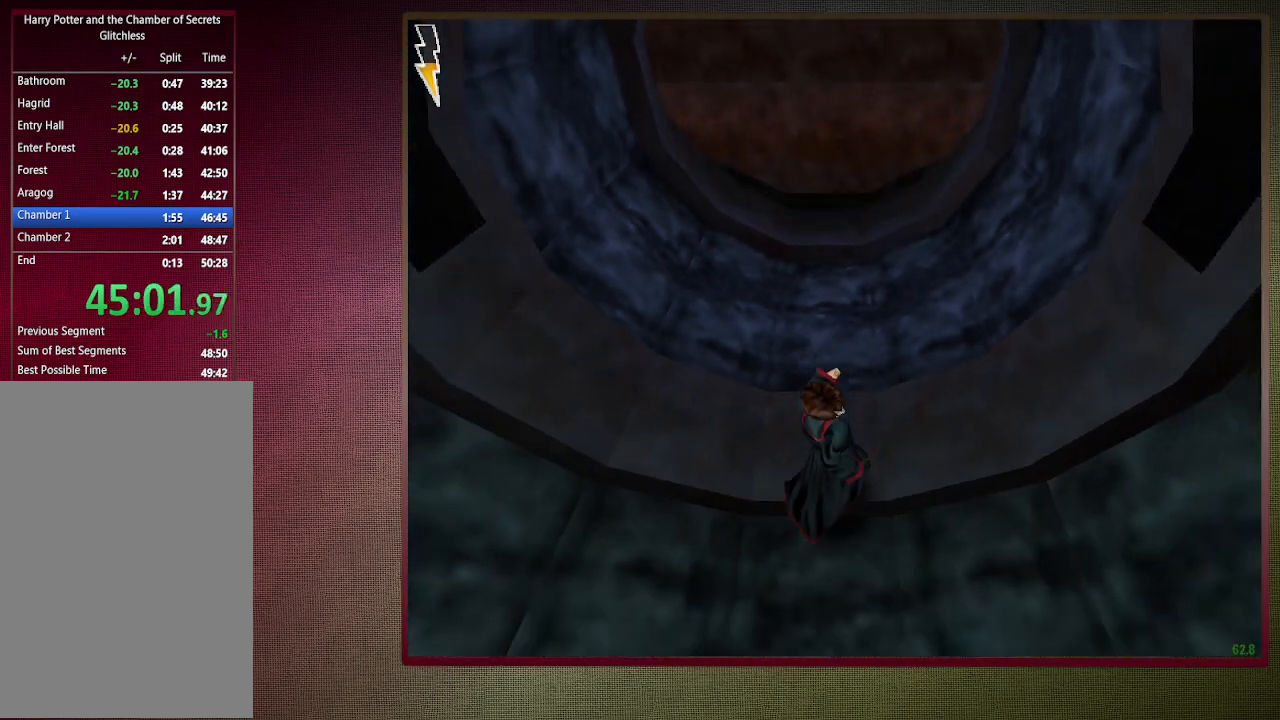
{"keys": ["ctrl", "s"], "mouse": [], "events": []}
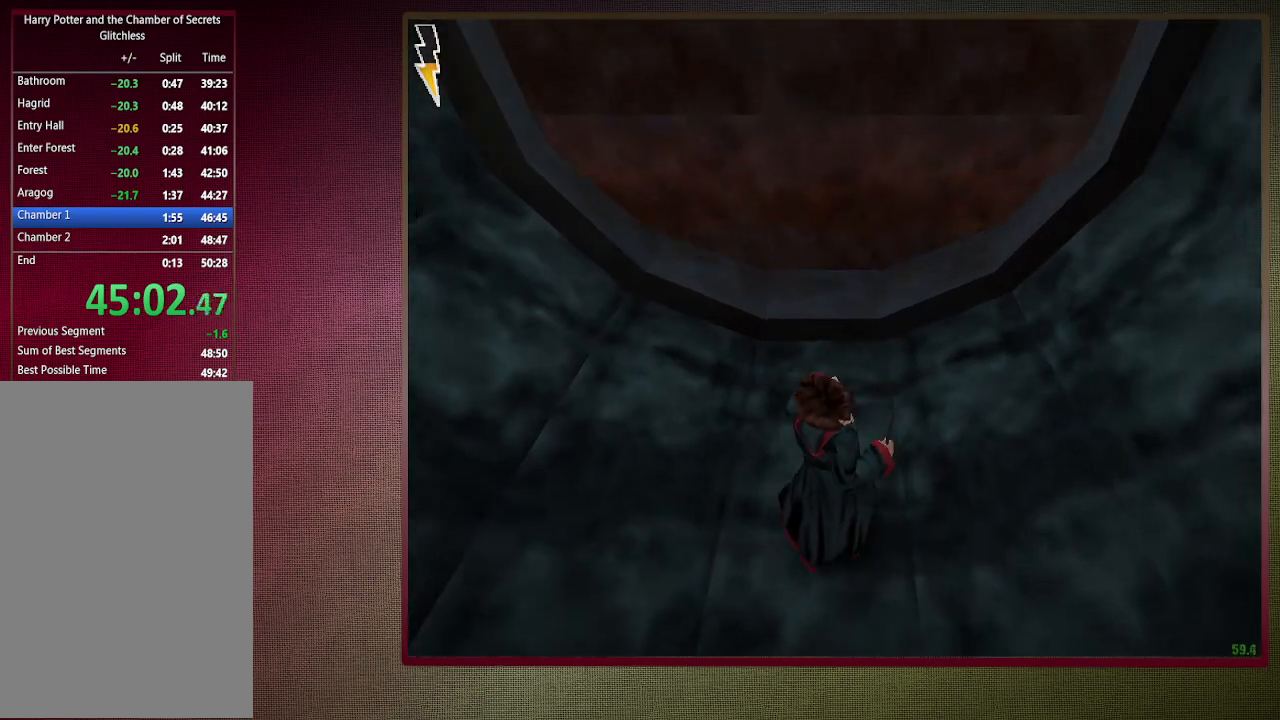
{"keys": ["ctrl", "s"], "mouse": [], "events": []}
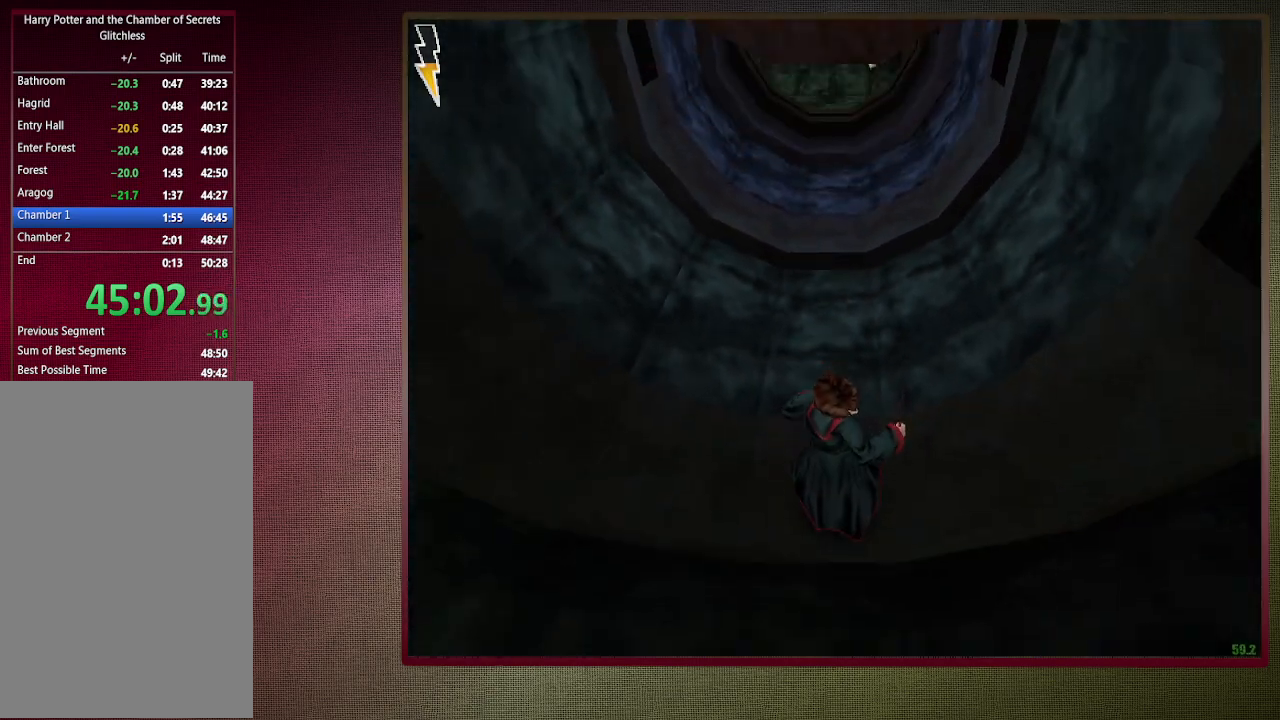
{"keys": ["ctrl", "s"], "mouse": [], "events": []}
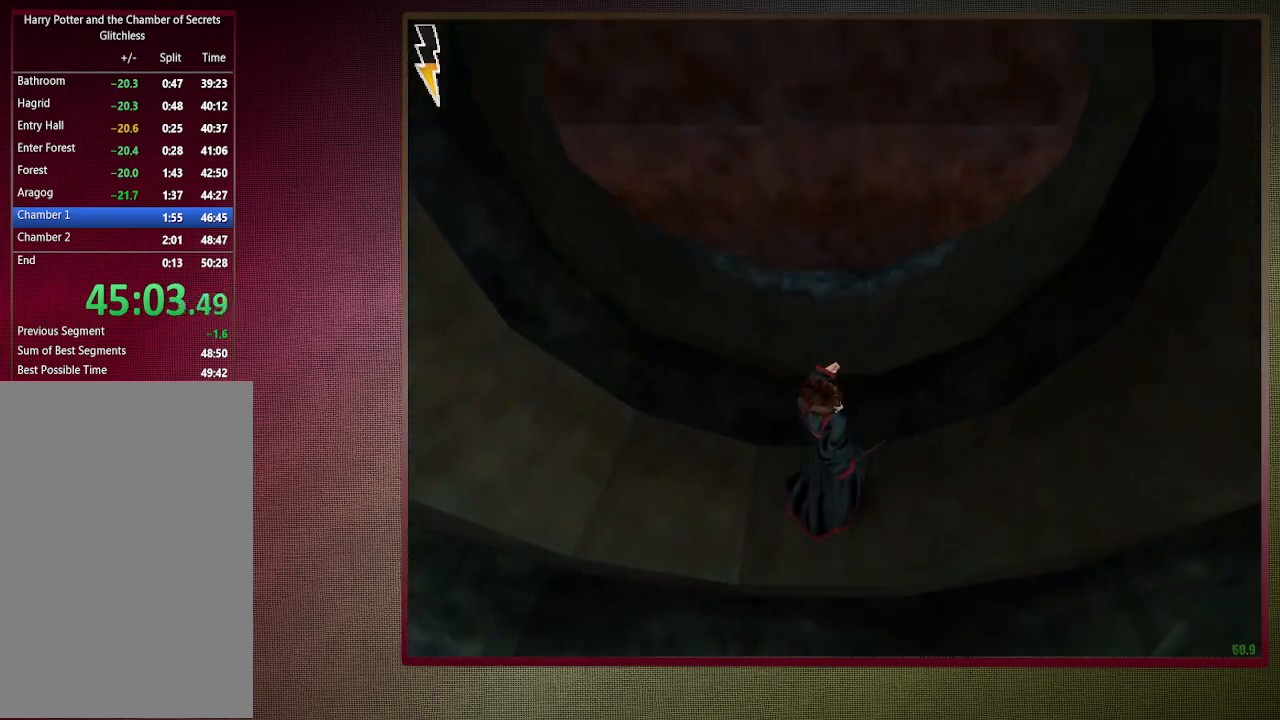
{"keys": ["ctrl", "s"], "mouse": [], "events": [[183, "a", "down"], [467, "a", "up"]]}
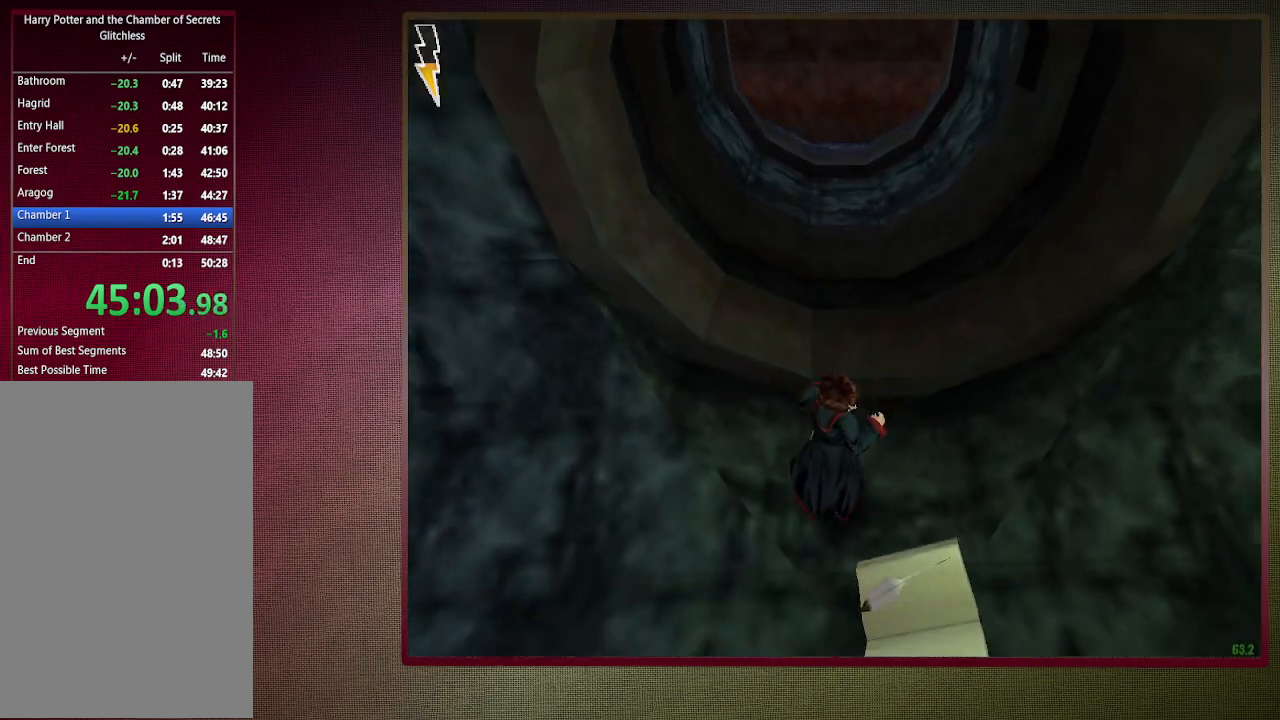
{"keys": ["ctrl", "s"], "mouse": [], "events": []}
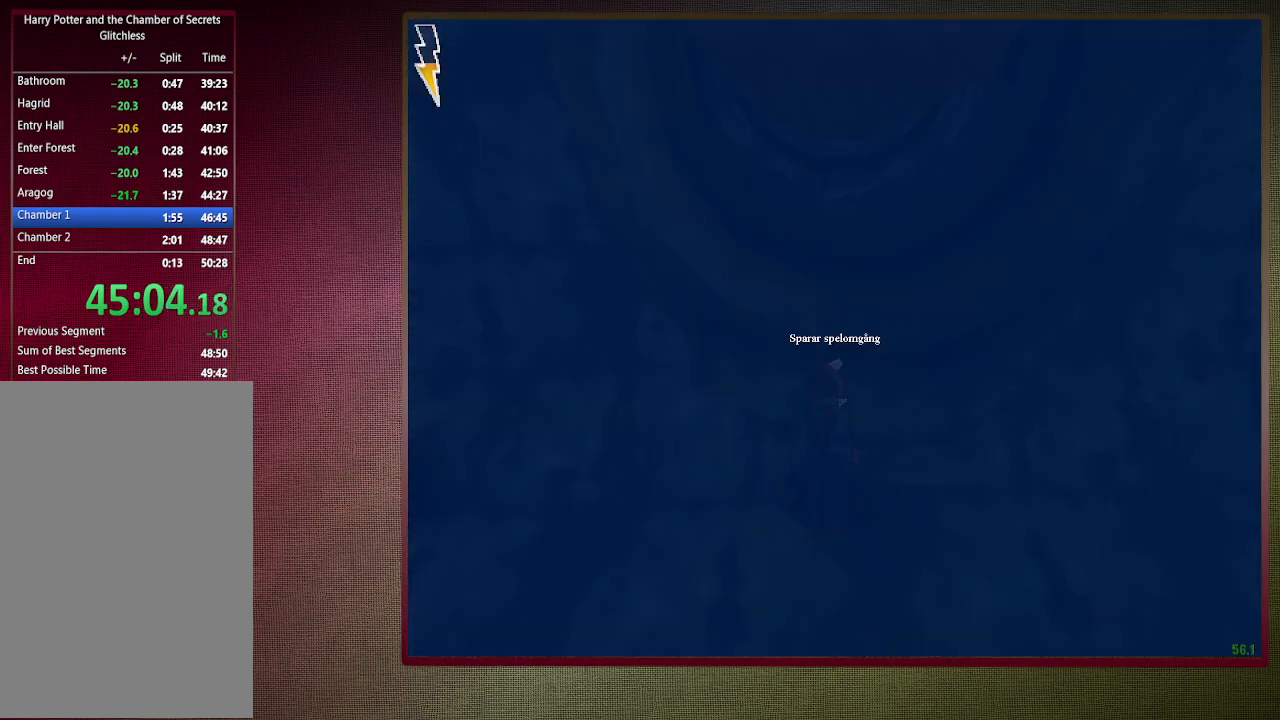
{"keys": ["a", "c"], "mouse": [], "events": [[50, "a", "down"], [167, "c", "down"], [300, "ctrl", "up"], [350, "s", "up"]]}
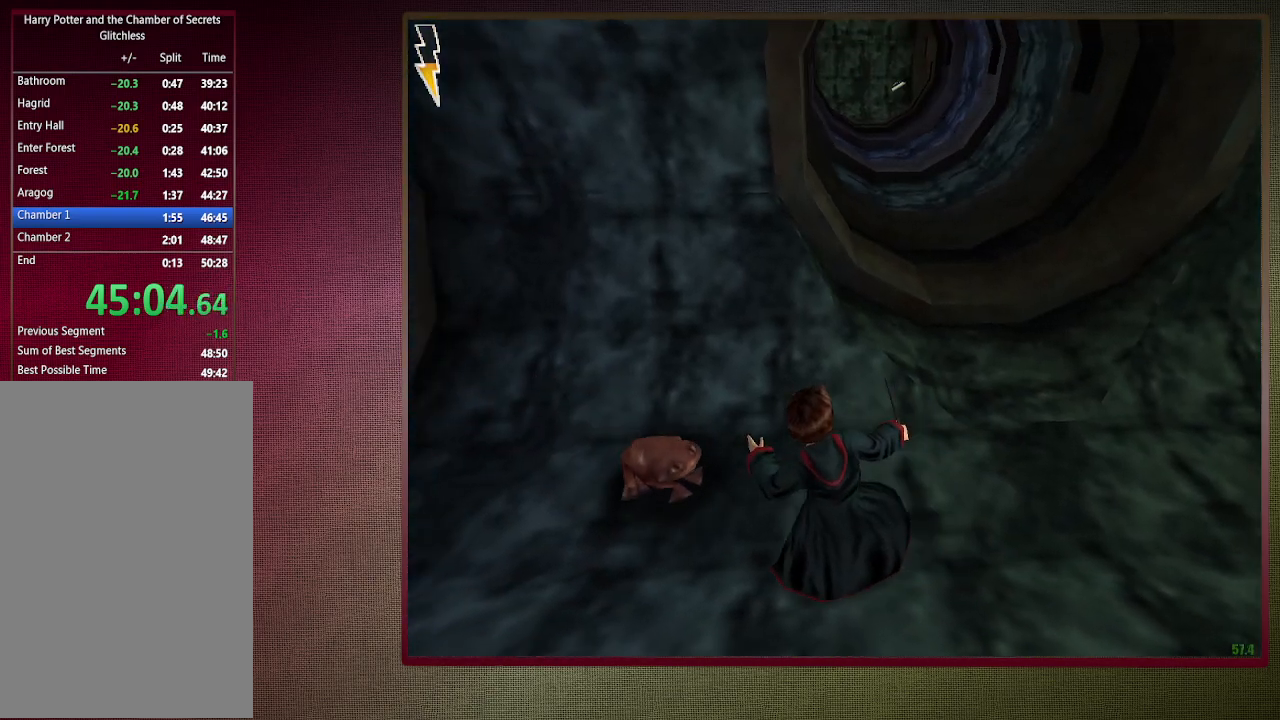
{"keys": ["d", "shift", "w"], "mouse": [], "events": [[133, "w", "down"], [167, "c", "up"], [267, "shift", "down"], [400, "a", "up"], [450, "d", "down"]]}